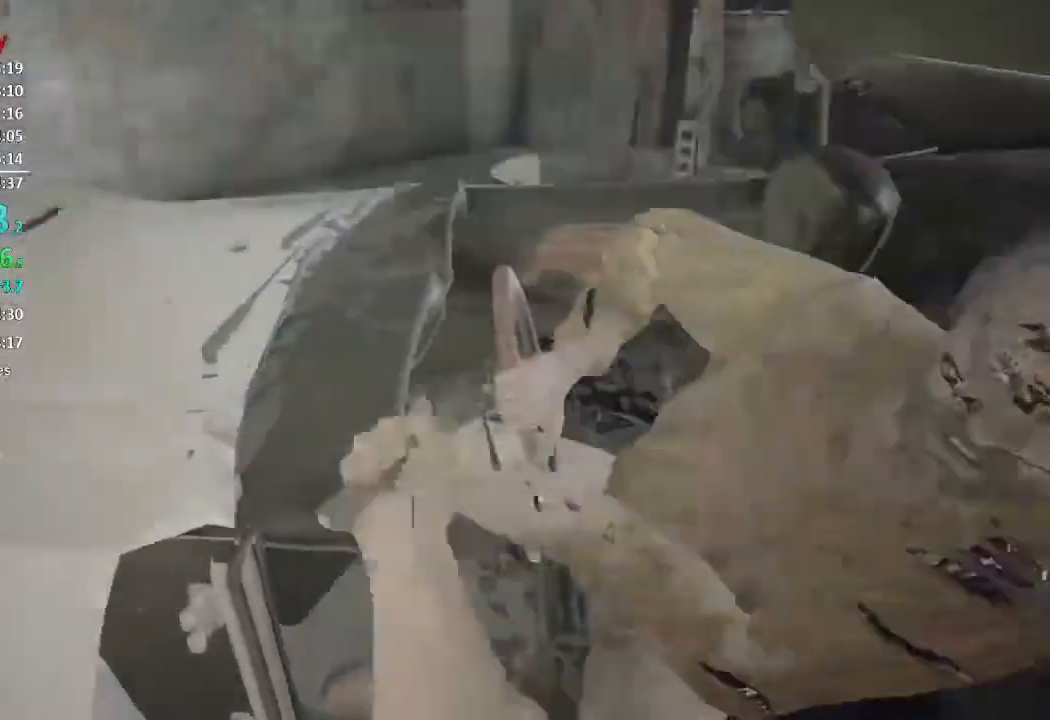
Gameplay with a controller (Xbox layout); each line is a JSON object with the inputs held at the frame after it. "events" lists button and stick changes between this image and that frame as [ms after this image, input, new state], when the widget could be followed in between. Not read: SHARE.
{"buttons": ["R2", "L3"], "left_stick": "up", "right_stick": "left", "events": [[17, "L3", "down"], [50, "R2", "down"], [84, "right_stick", "up-left"], [117, "L3", "up"], [150, "R2", "up"], [184, "right_stick", "center"], [217, "R2", "down"], [251, "L3", "down"], [284, "right_stick", "left"], [351, "L3", "up"], [351, "R2", "up"], [417, "R2", "down"], [451, "L3", "down"]]}
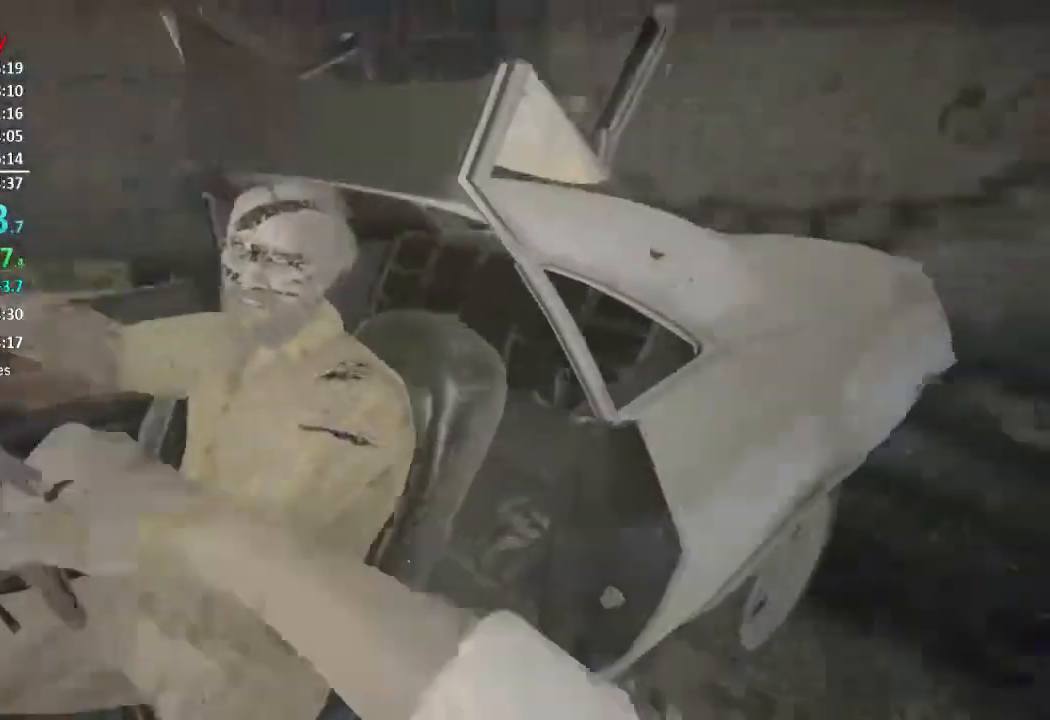
{"buttons": [], "left_stick": "right", "right_stick": "left", "events": [[50, "L3", "up"], [50, "R2", "up"], [83, "R2", "down"], [217, "R2", "up"], [250, "left_stick", "up-right"], [384, "left_stick", "right"]]}
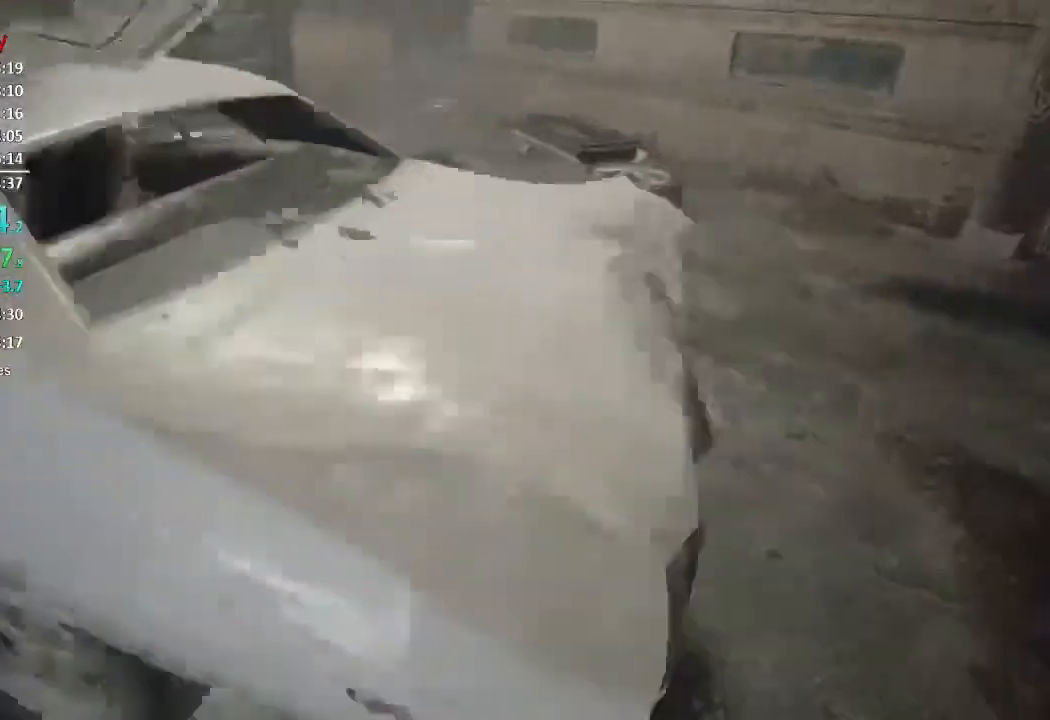
{"buttons": ["L3"], "left_stick": "up", "right_stick": "center", "events": [[84, "right_stick", "center"], [217, "left_stick", "up-right"], [317, "L3", "down"], [317, "left_stick", "up"], [334, "right_stick", "left"], [417, "L3", "up"], [484, "L3", "down"], [484, "right_stick", "center"]]}
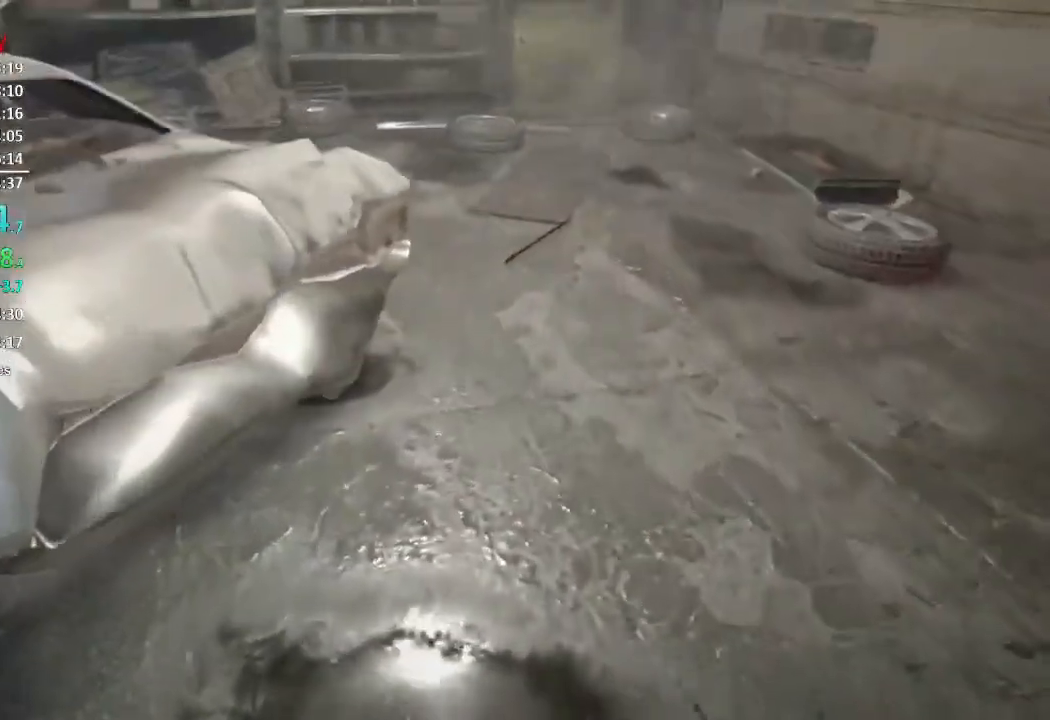
{"buttons": [], "left_stick": "up", "right_stick": "center", "events": [[83, "L3", "up"], [150, "L3", "down"], [250, "L3", "up"], [317, "L3", "down"], [417, "L3", "up"]]}
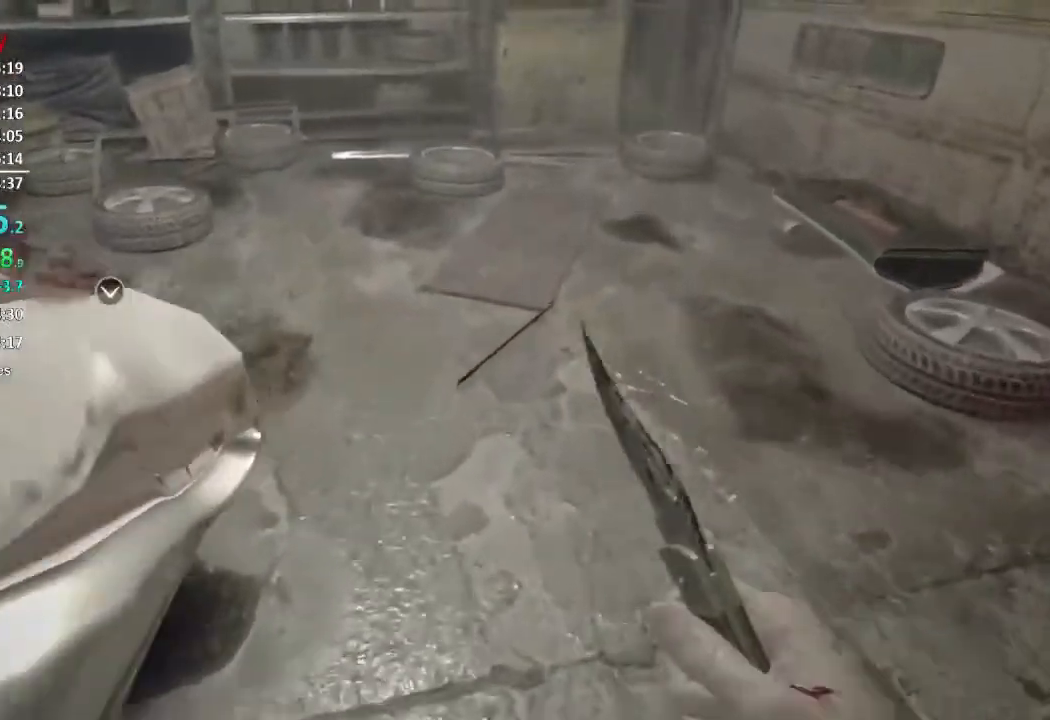
{"buttons": ["L3"], "left_stick": "up", "right_stick": "center", "events": [[217, "right_stick", "left"], [451, "L3", "down"], [451, "right_stick", "center"]]}
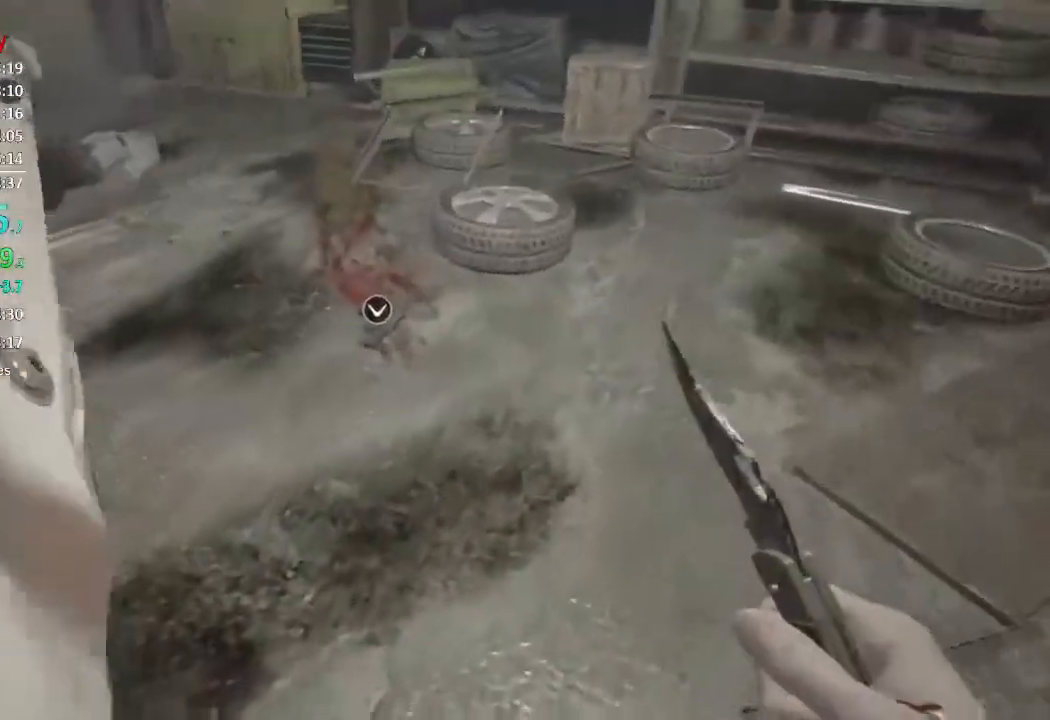
{"buttons": [], "left_stick": "up-right", "right_stick": "center", "events": [[50, "L3", "up"], [183, "A", "down"], [317, "A", "up"], [450, "left_stick", "up-right"]]}
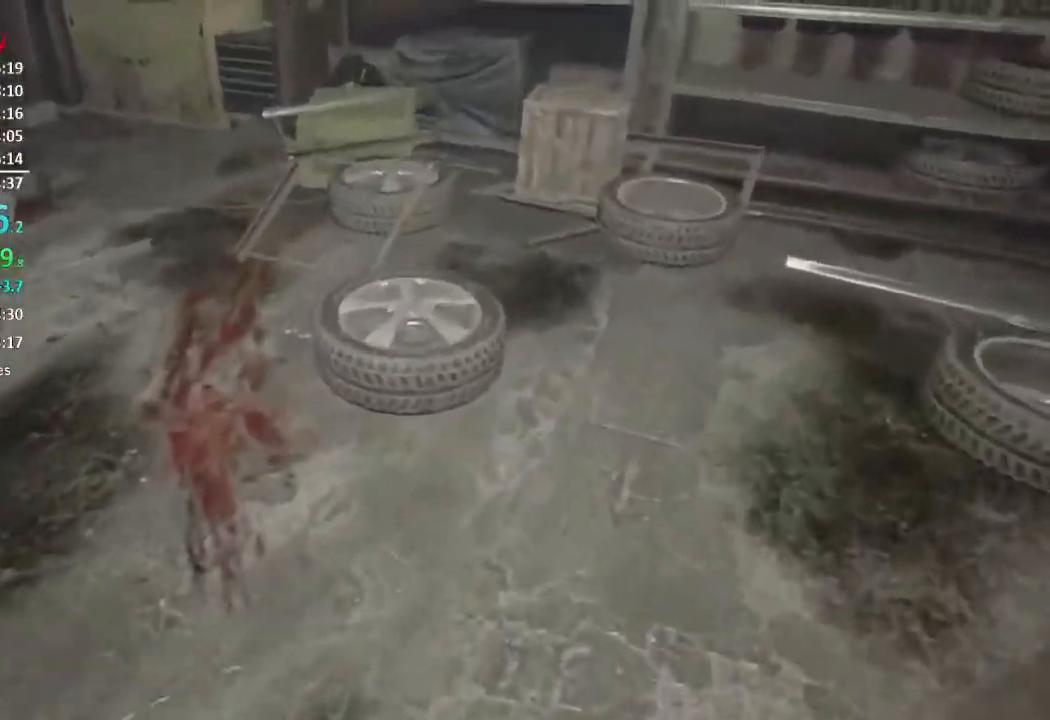
{"buttons": ["L1"], "left_stick": "down-left", "right_stick": "up-left", "events": [[84, "left_stick", "right"], [84, "right_stick", "up-left"], [284, "left_stick", "down"], [367, "left_stick", "down-left"], [417, "L1", "down"]]}